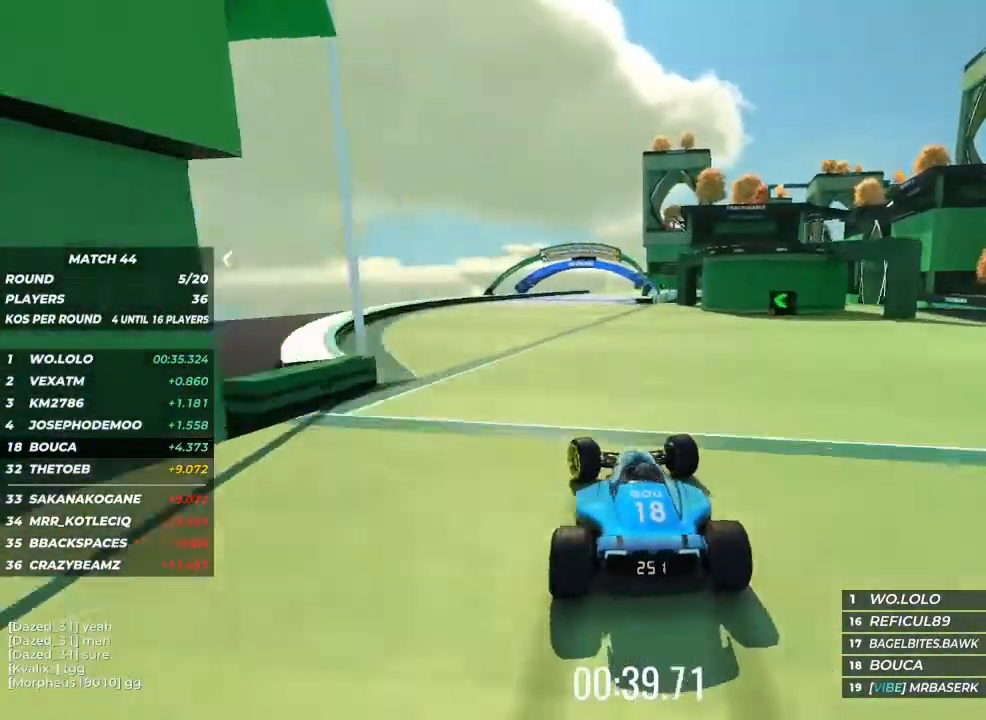
Gameplay with keyboard; each line is a JSON object with the keys held at the frame after it. "events" lists presses ("down") and releases ("up") of "brake", "down", "left", "right" and "up" between this image and that frame as [ms after this image, input, new state], when the widget could be followed in between. No other keys are recorded. Mouse input is not recorded. Key names are as the overlay labels them; some are game actions (e.g. jump) rather than physical keys.
{"keys": ["right", "up"], "events": [[133, "left", "up"], [400, "right", "down"]]}
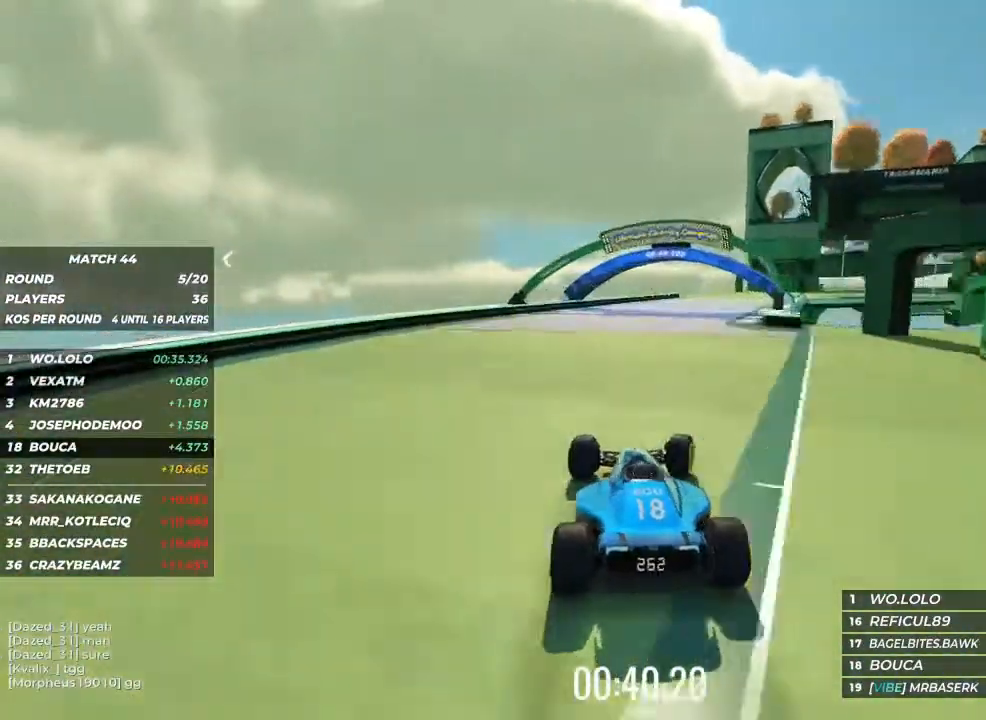
{"keys": ["up"], "events": [[67, "right", "up"], [167, "right", "down"], [300, "right", "up"], [367, "right", "down"], [500, "right", "up"]]}
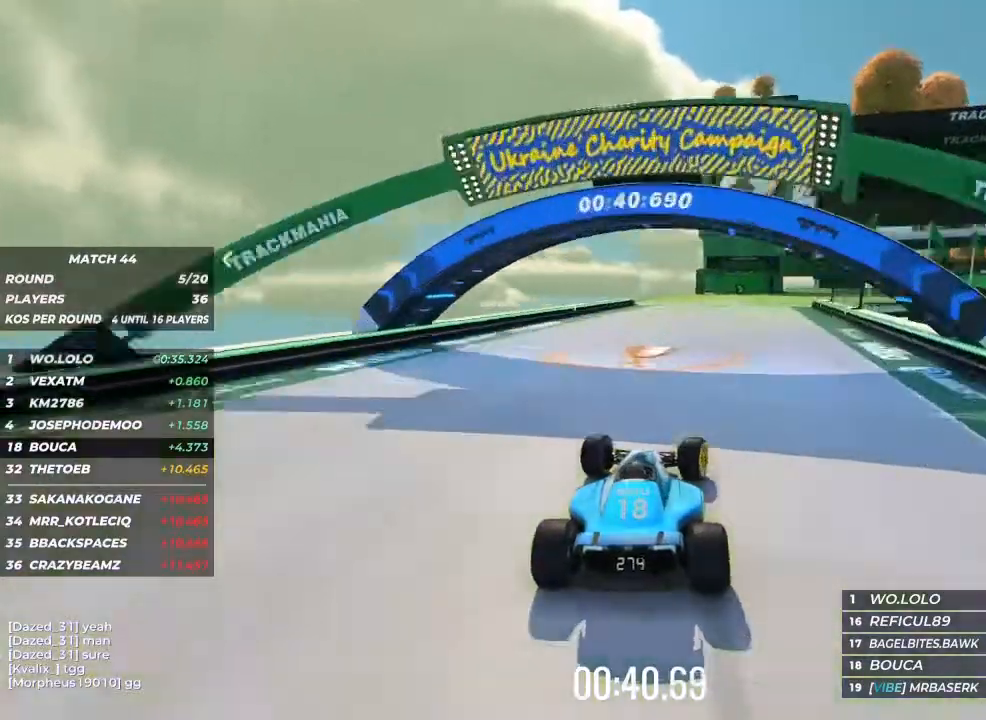
{"keys": ["up"], "events": [[67, "right", "down"], [233, "right", "up"], [367, "right", "down"], [467, "right", "up"]]}
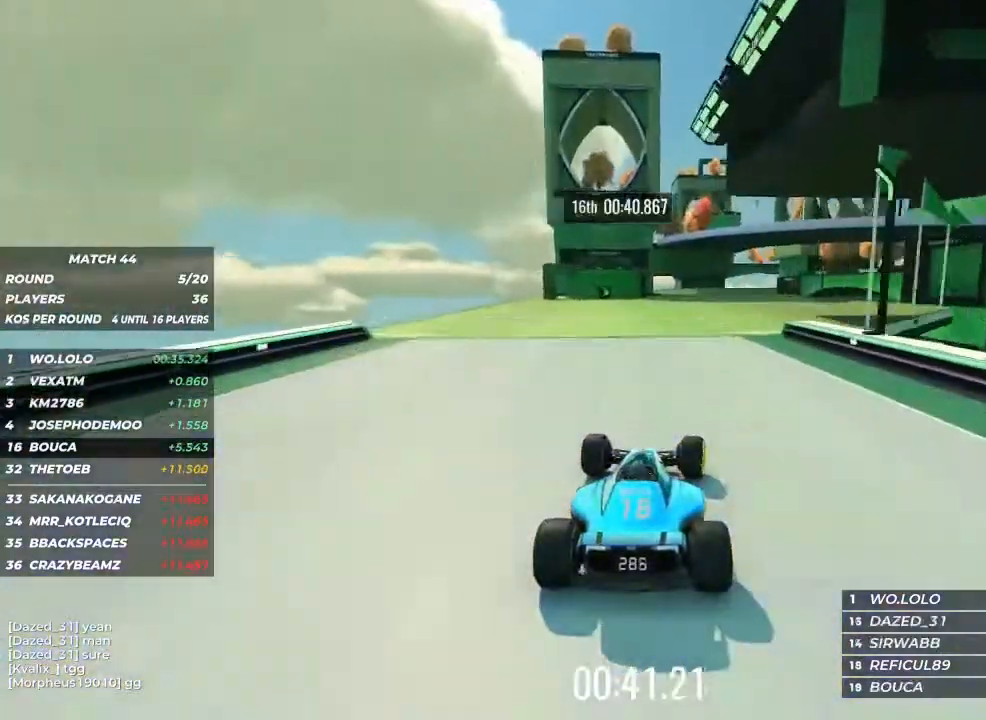
{"keys": ["up"], "events": []}
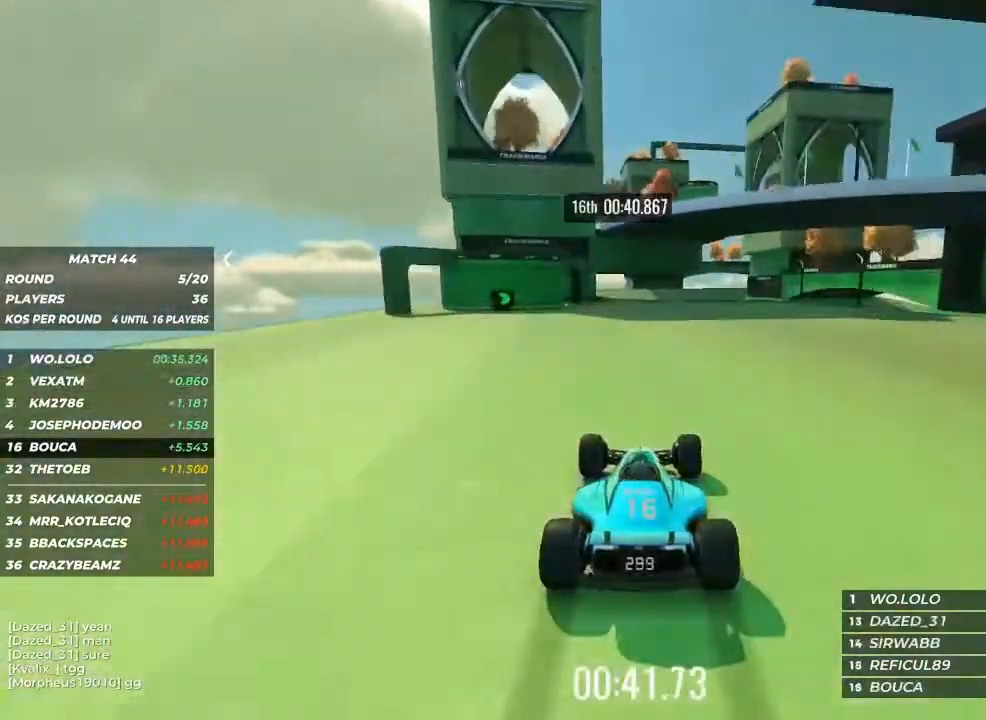
{"keys": ["up"], "events": []}
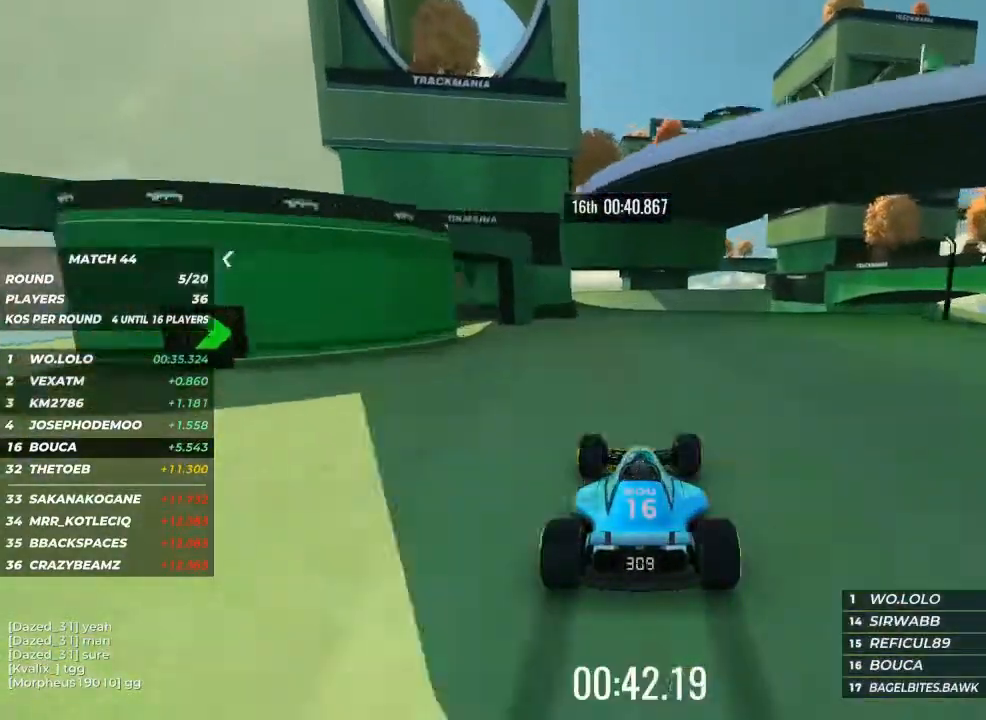
{"keys": ["up"], "events": [[33, "left", "down"], [200, "left", "up"], [367, "left", "down"], [467, "left", "up"]]}
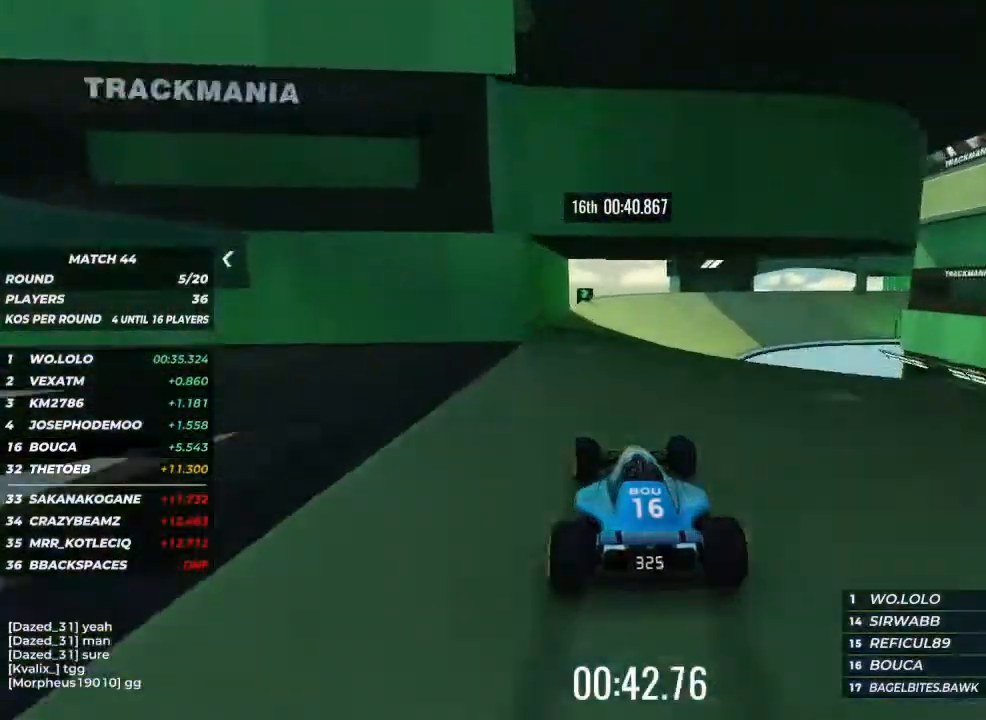
{"keys": ["right", "up"], "events": [[167, "right", "down"]]}
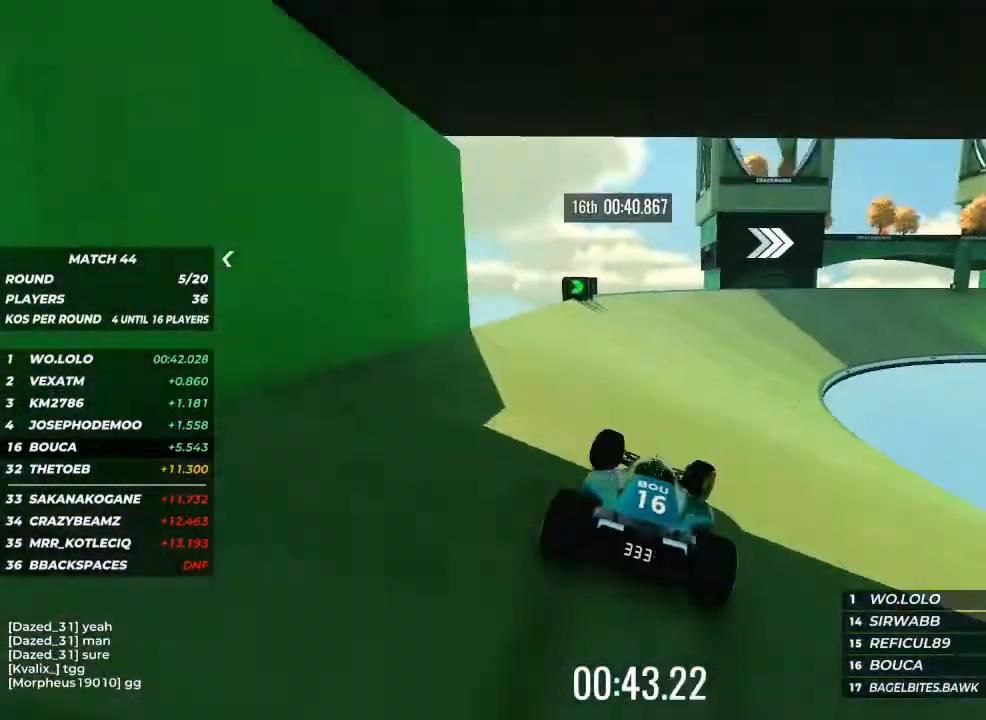
{"keys": ["right", "up"], "events": [[300, "right", "up"], [367, "right", "down"]]}
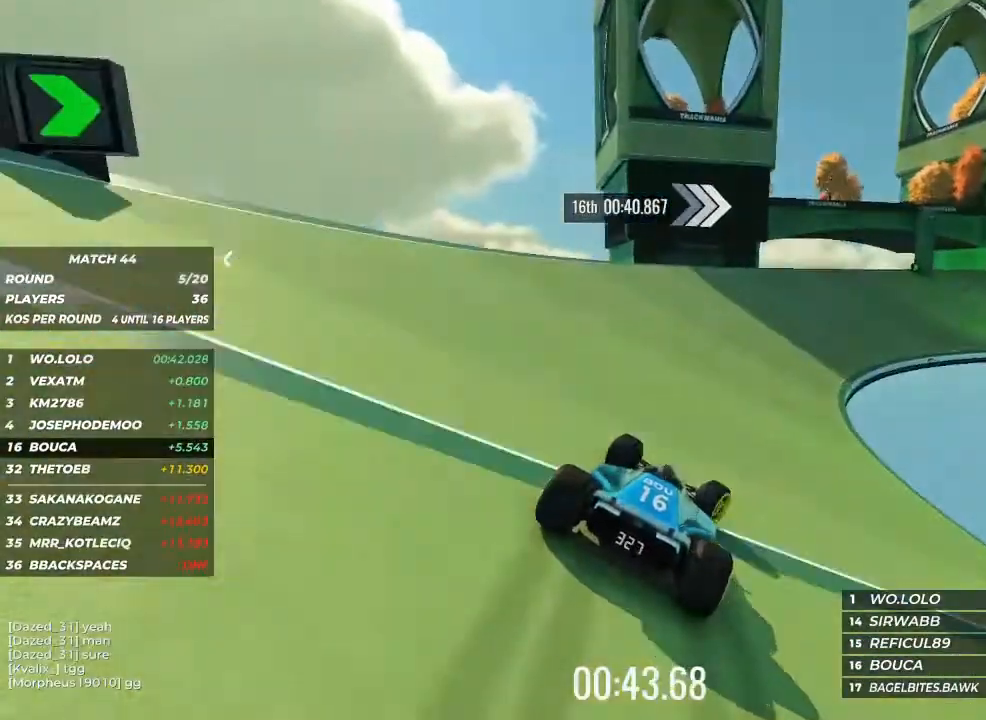
{"keys": ["right", "up"], "events": []}
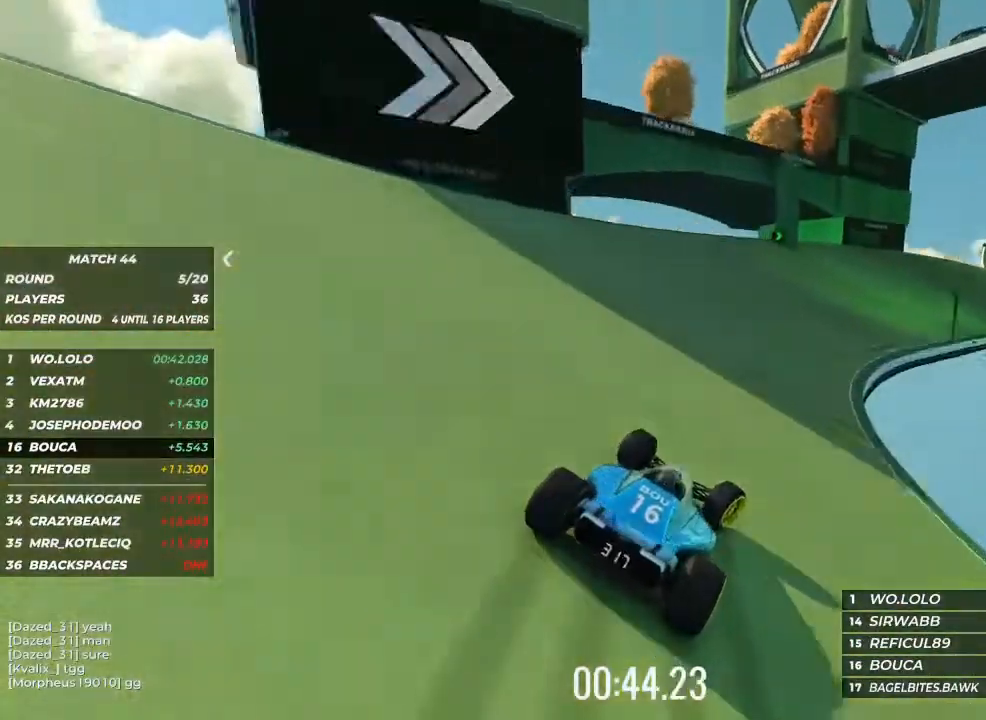
{"keys": ["right", "up"], "events": [[333, "right", "up"], [433, "right", "down"]]}
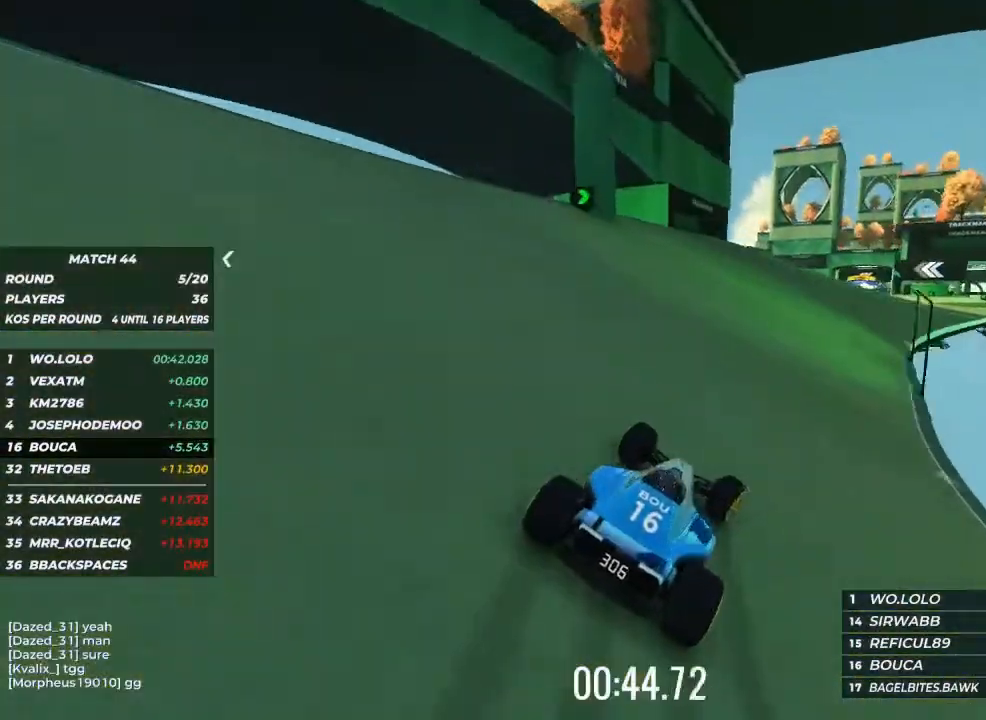
{"keys": ["up"], "events": [[167, "right", "up"], [233, "right", "down"], [467, "right", "up"]]}
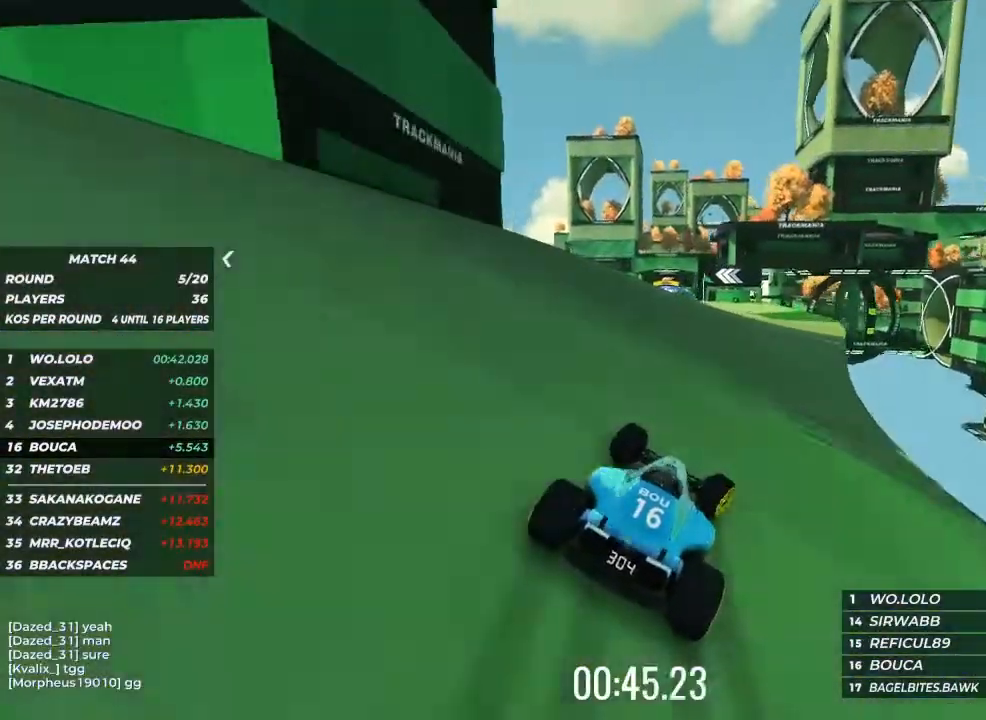
{"keys": ["up"], "events": [[200, "right", "down"], [367, "right", "up"]]}
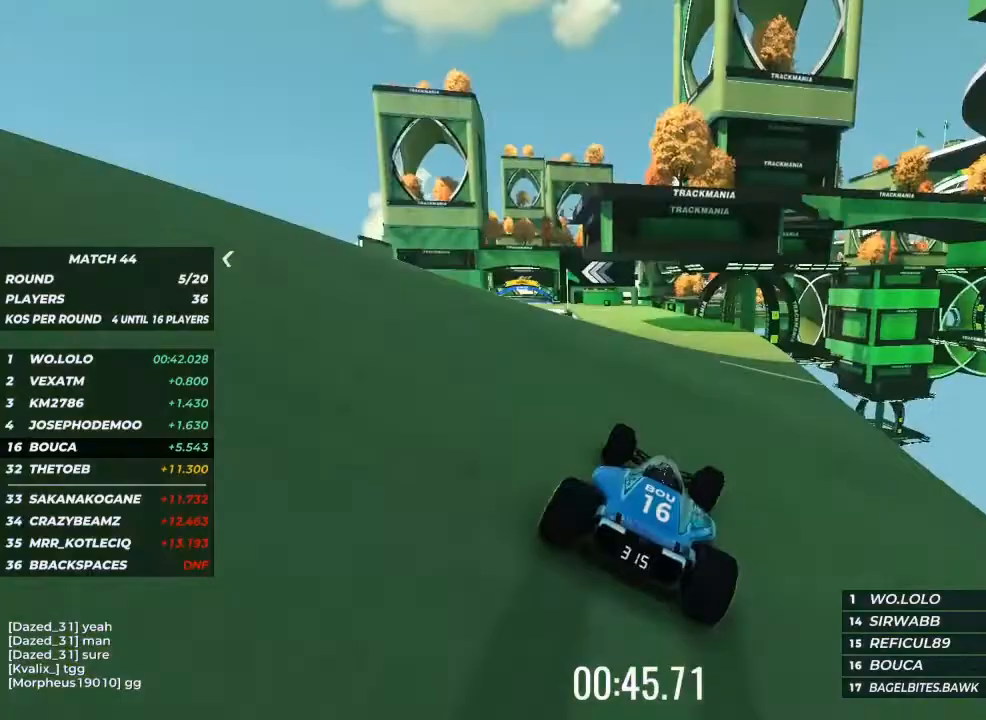
{"keys": ["left", "up"], "events": [[100, "left", "down"], [300, "left", "up"], [467, "left", "down"]]}
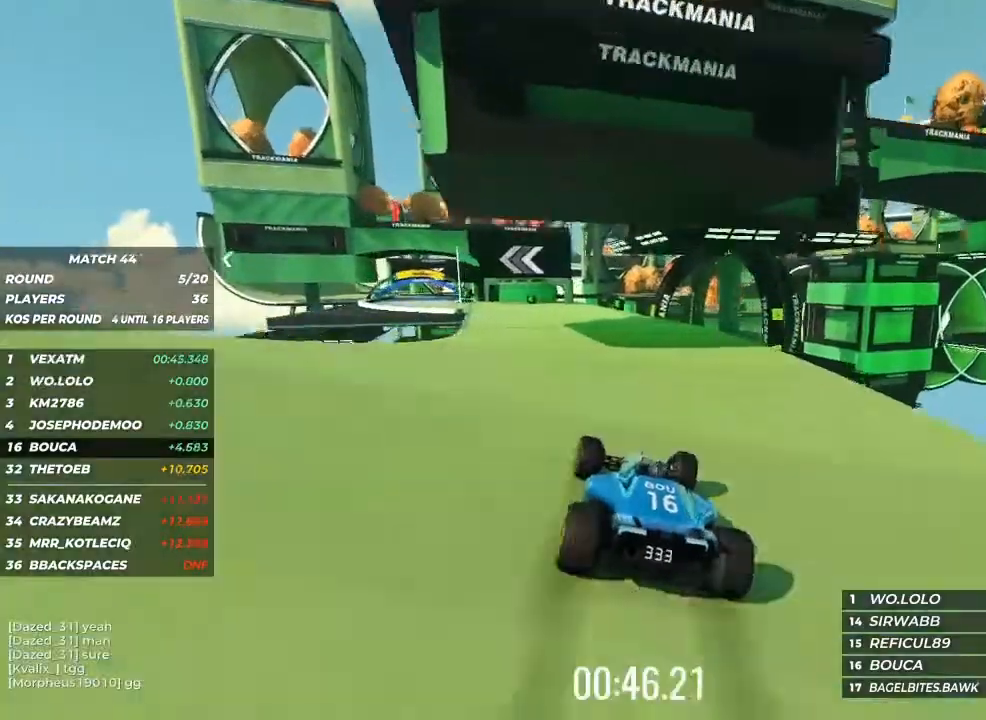
{"keys": ["left"], "events": [[433, "up", "up"]]}
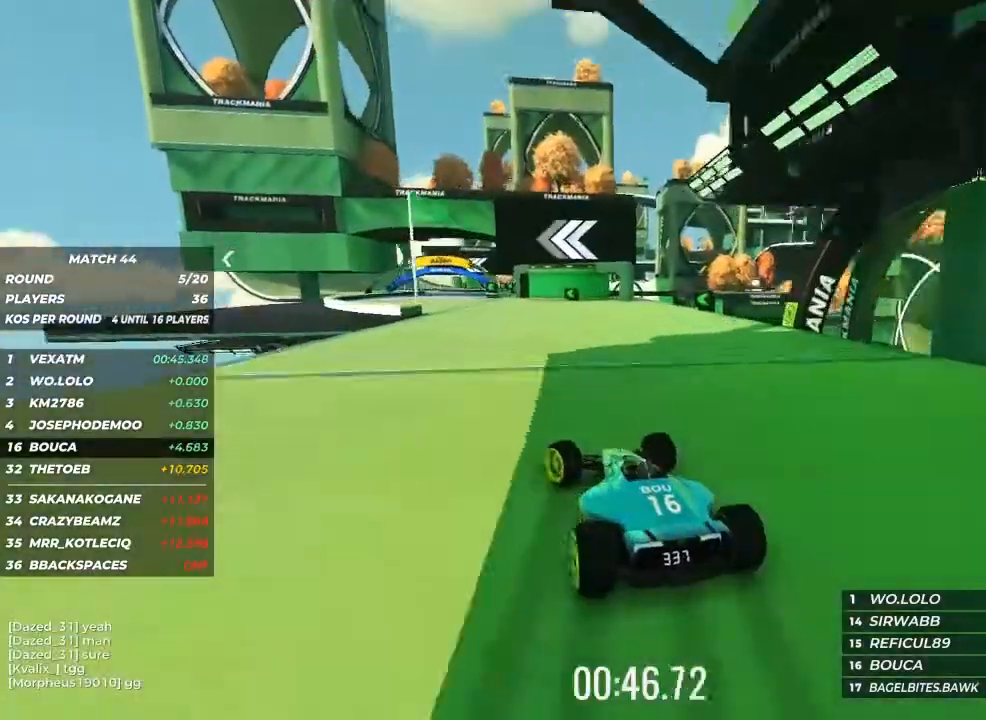
{"keys": ["up"], "events": [[267, "up", "down"], [400, "left", "up"]]}
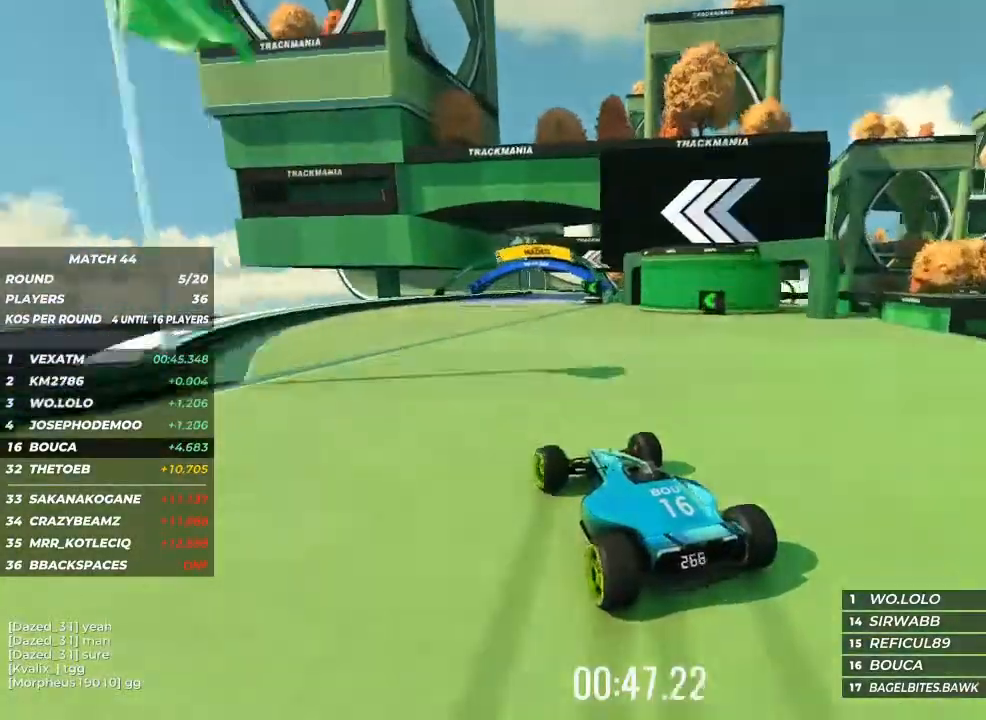
{"keys": ["up"], "events": [[67, "right", "down"], [333, "right", "up"]]}
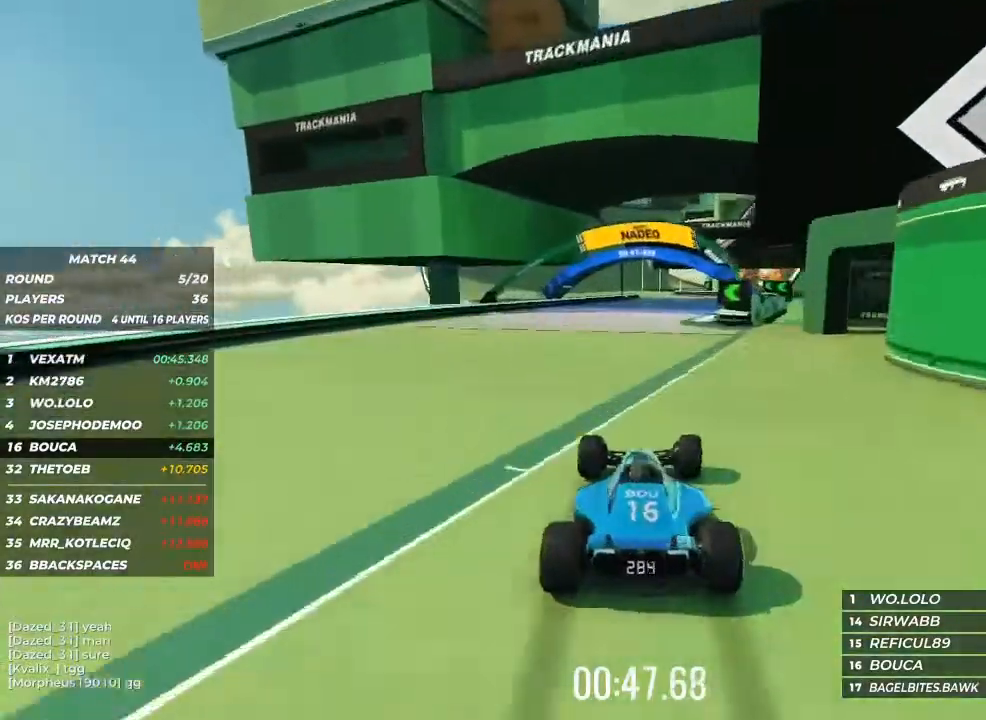
{"keys": ["up"], "events": [[233, "right", "down"], [267, "right", "up"]]}
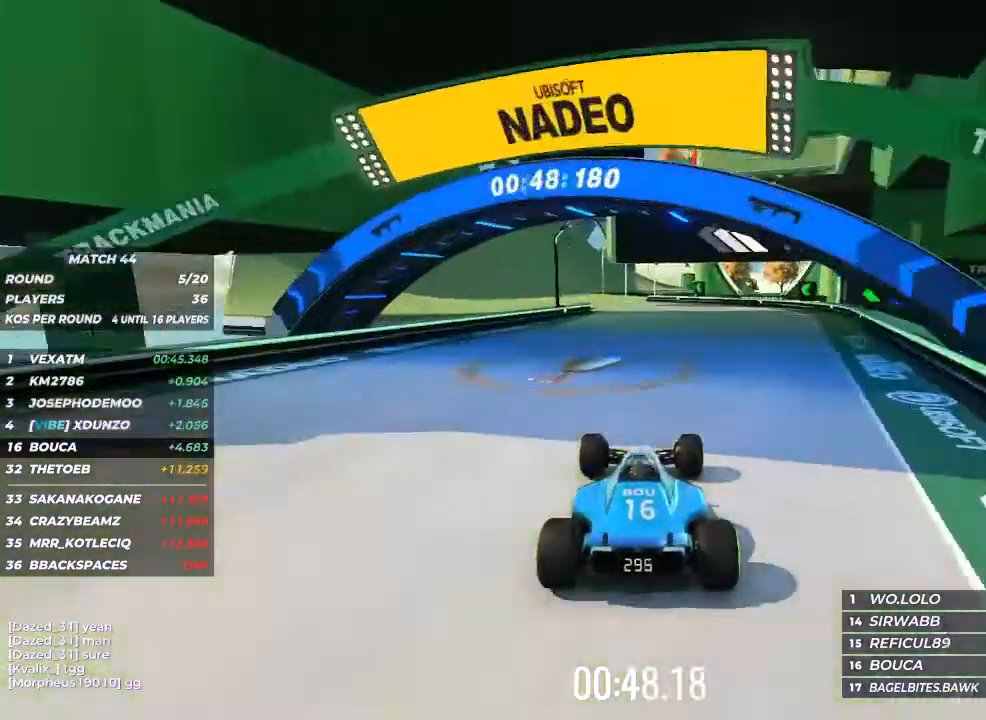
{"keys": ["left", "up"], "events": [[33, "left", "down"], [167, "left", "up"], [233, "left", "down"]]}
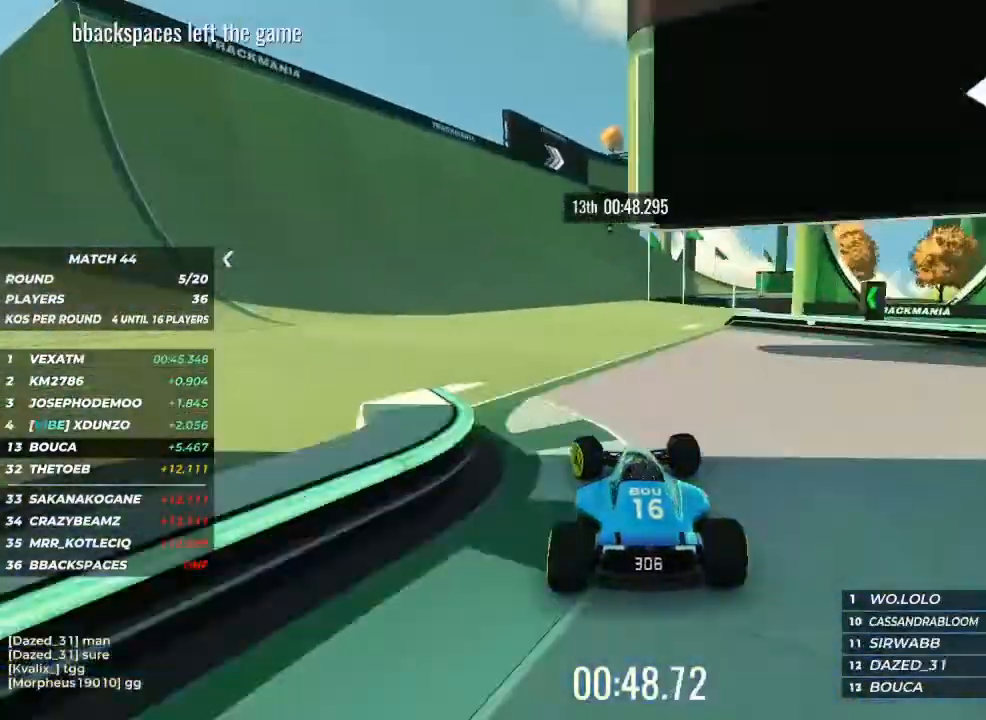
{"keys": ["right", "up"], "events": [[67, "left", "up"], [233, "right", "down"]]}
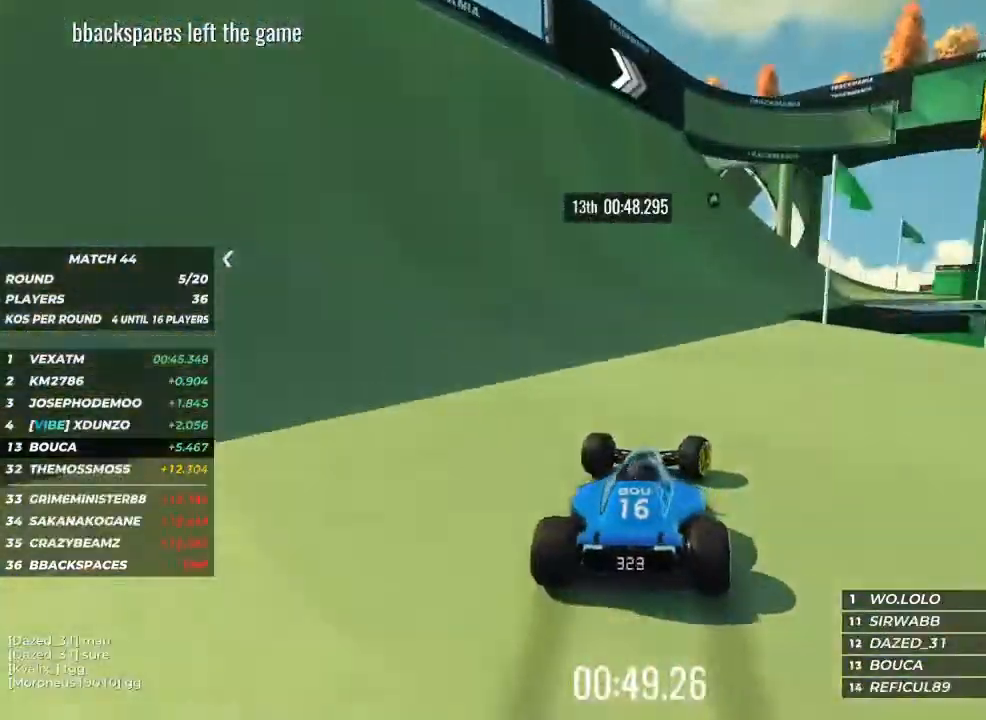
{"keys": ["right", "up"], "events": [[200, "right", "up"], [267, "right", "down"]]}
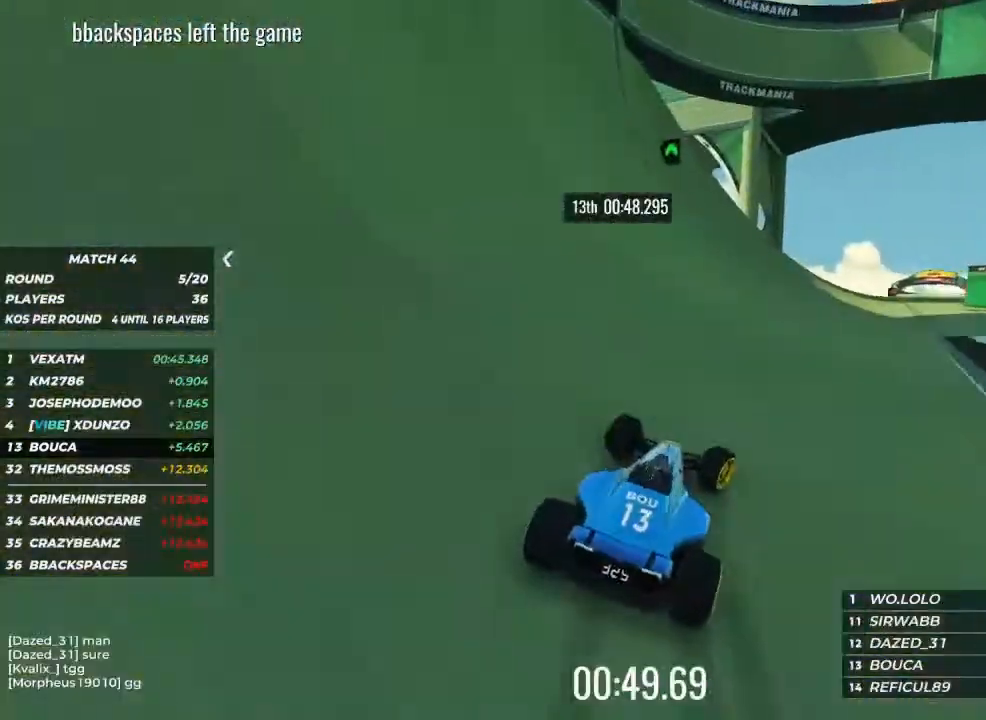
{"keys": ["up"], "events": [[133, "up", "up"], [267, "up", "down"], [367, "right", "up"]]}
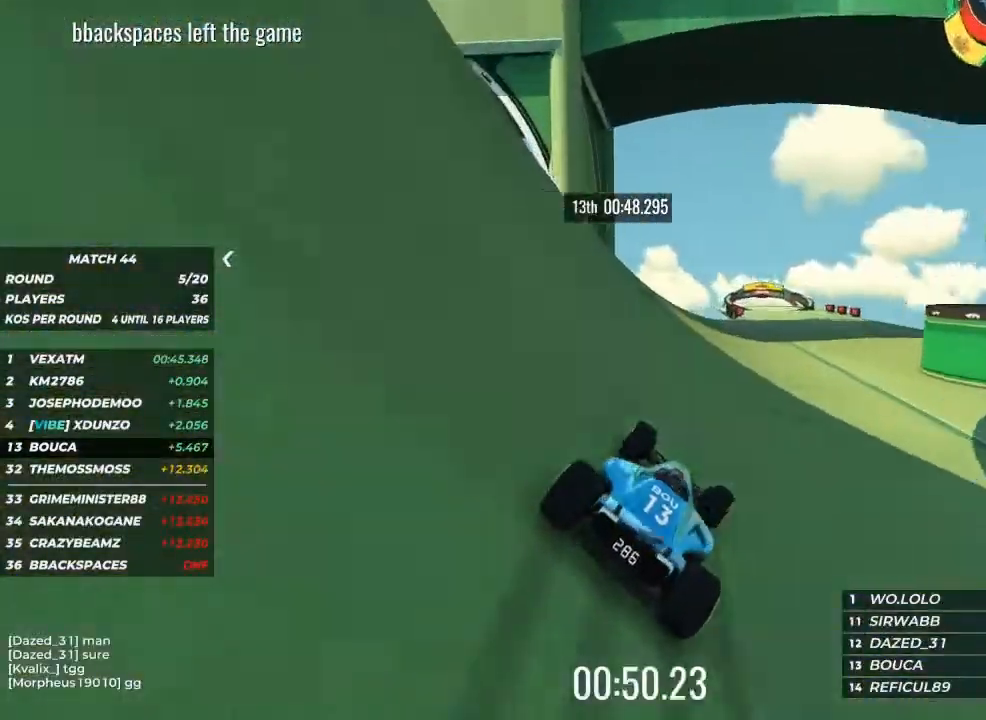
{"keys": ["up"], "events": [[300, "left", "down"], [367, "left", "up"]]}
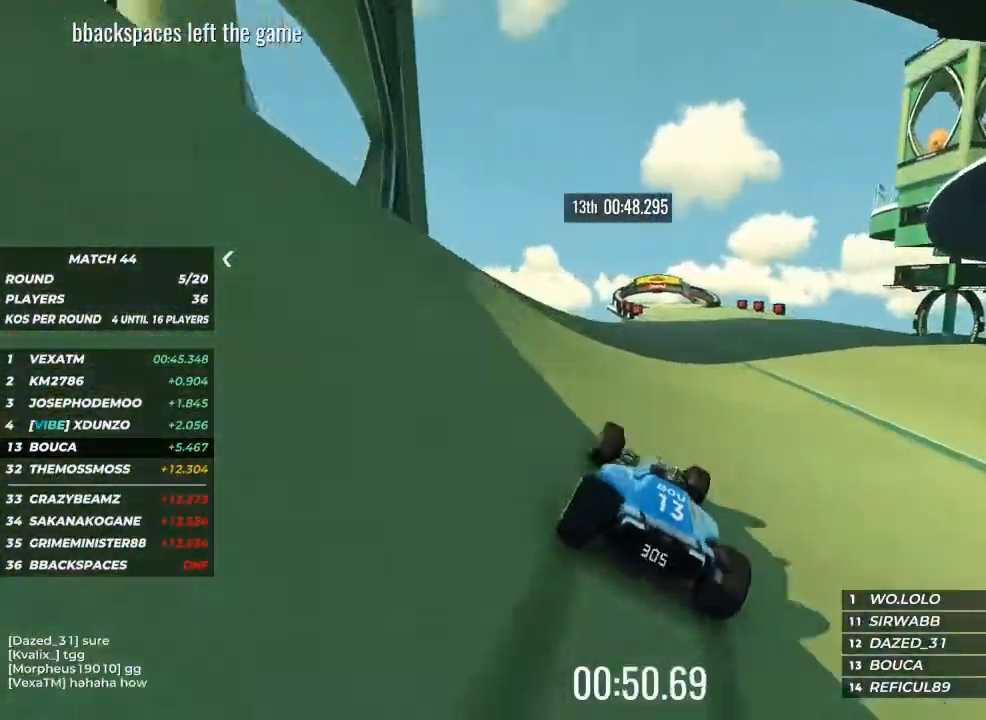
{"keys": ["left", "up"], "events": [[67, "right", "down"], [267, "right", "up"], [500, "left", "down"]]}
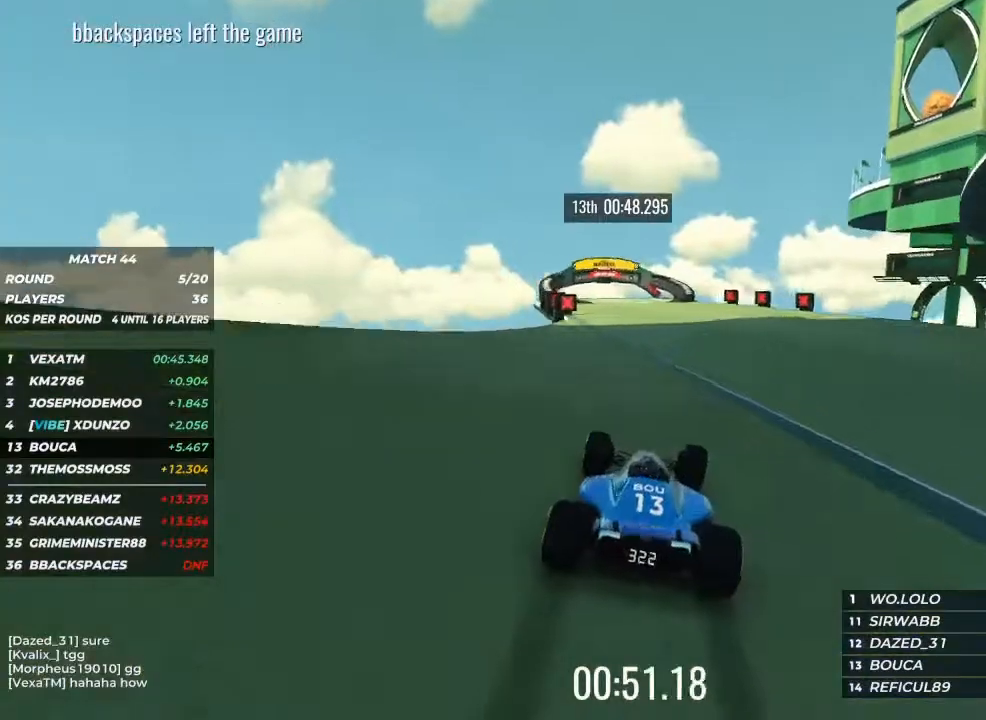
{"keys": ["up"], "events": [[133, "left", "up"], [367, "left", "down"], [467, "left", "up"]]}
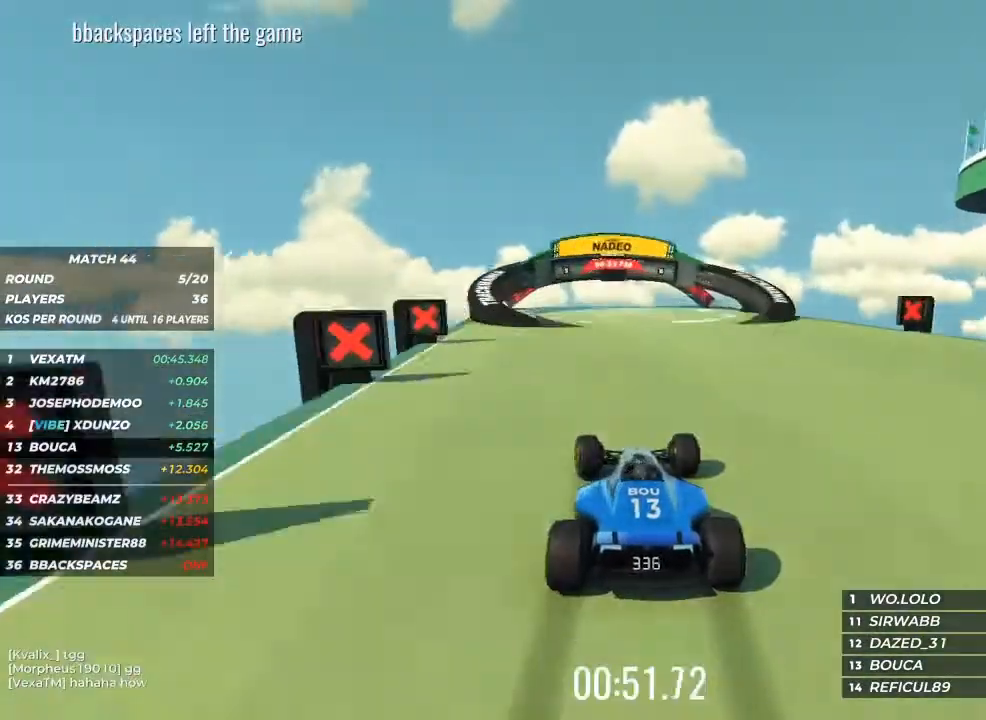
{"keys": ["up"], "events": [[200, "left", "down"], [300, "left", "up"]]}
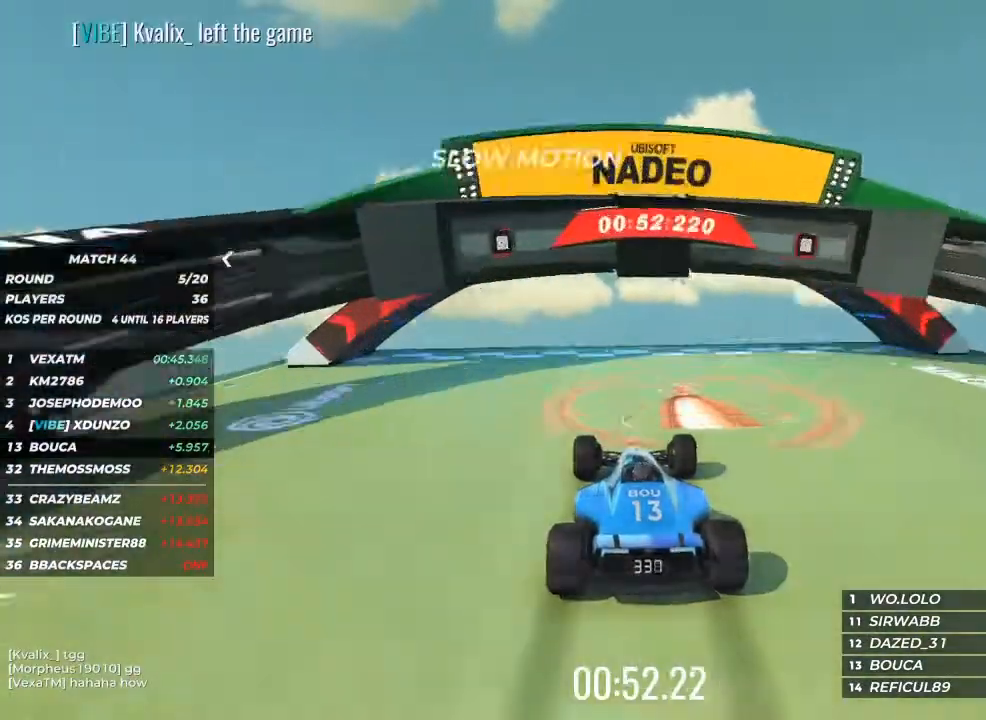
{"keys": ["up"], "events": []}
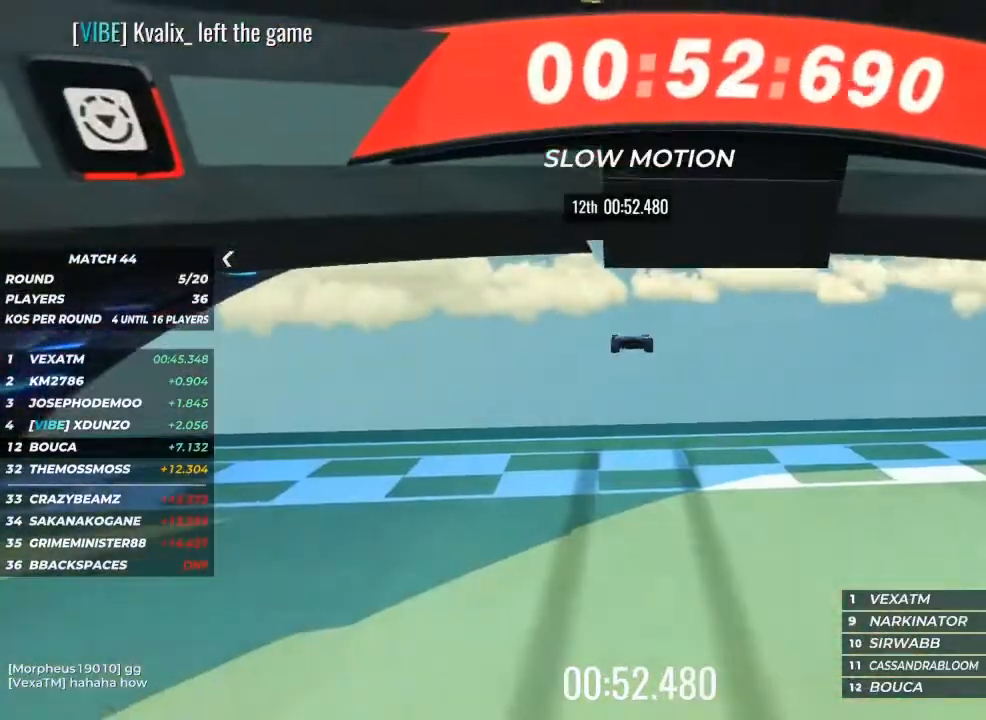
{"keys": [], "events": [[100, "up", "up"]]}